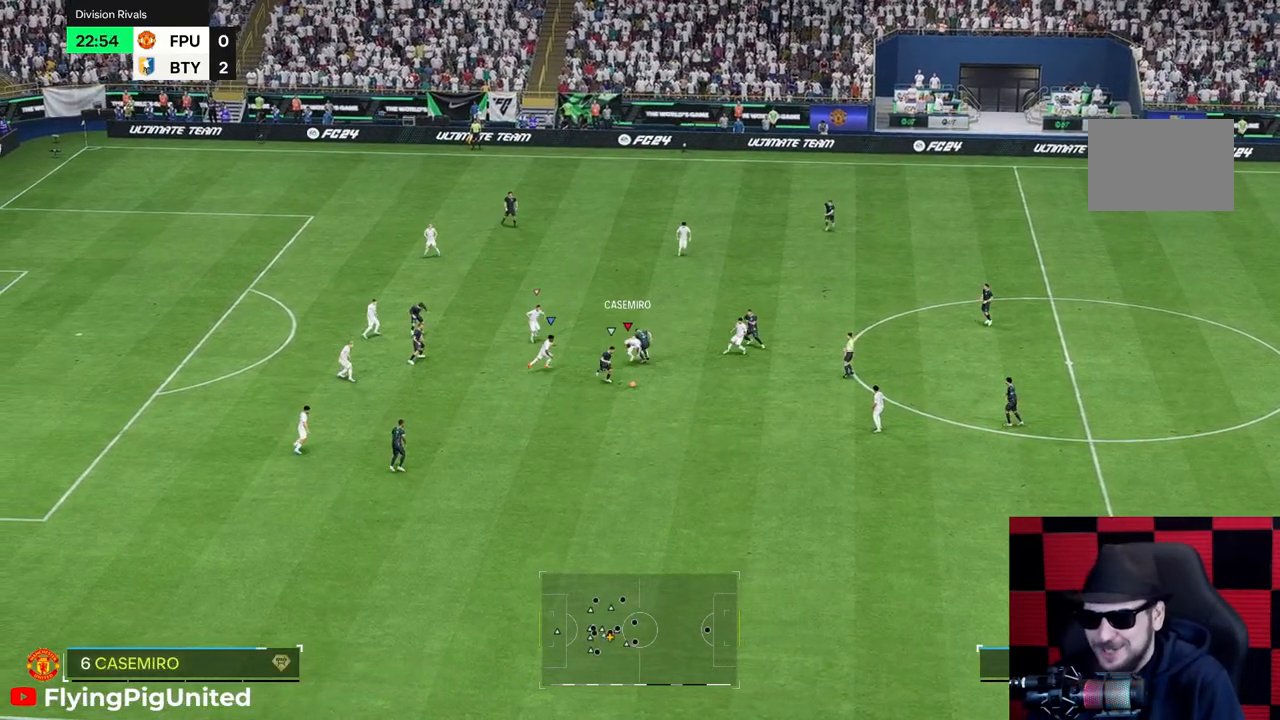
Gameplay with a controller (Xbox layout); each line is a JSON object with the inputs held at the frame after it (dt_ms = milliseconds from this image to that frame). "events" lists button and stick changes between this image and that frame as [ms after this image, input, new state], when the widget could be followed in between. Not read: L3 R3.
{"dt_ms": 1000, "buttons": [], "left_stick": "down", "right_stick": "center"}
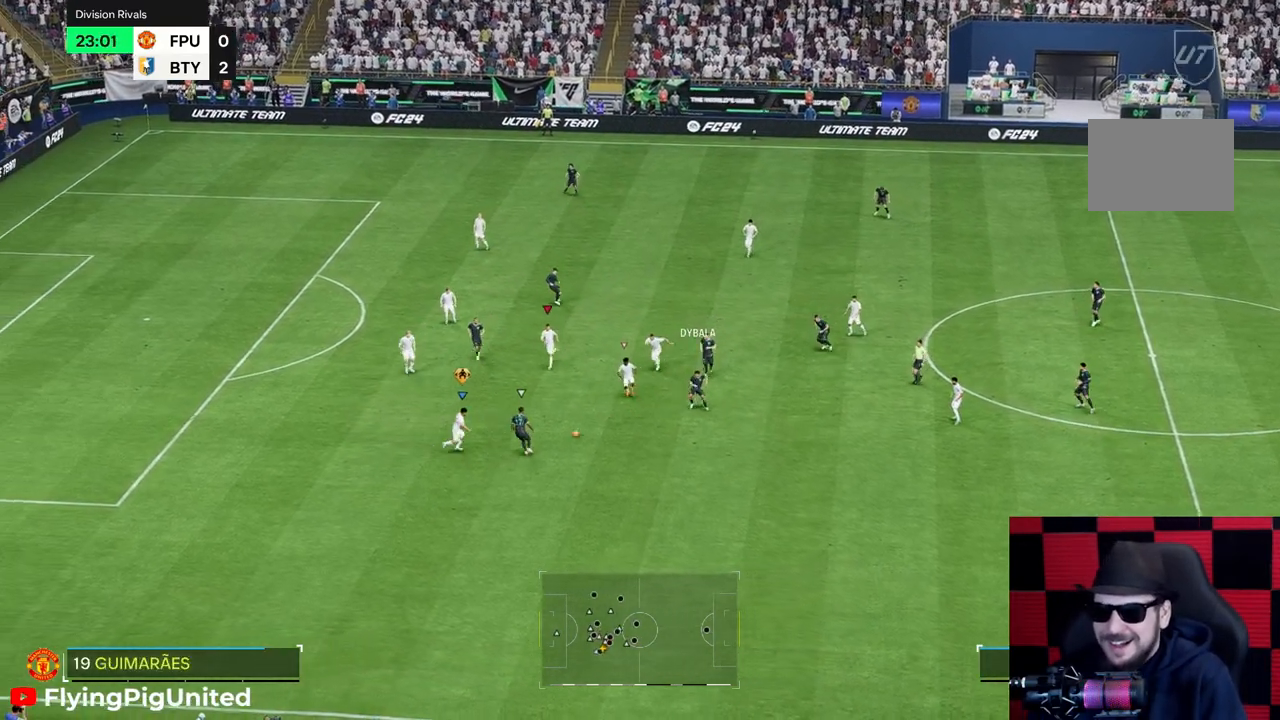
{"dt_ms": 500, "buttons": [], "left_stick": "center", "right_stick": "center", "events": [[150, "left_stick", "center"], [200, "left_stick", "up-right"], [450, "left_stick", "center"]]}
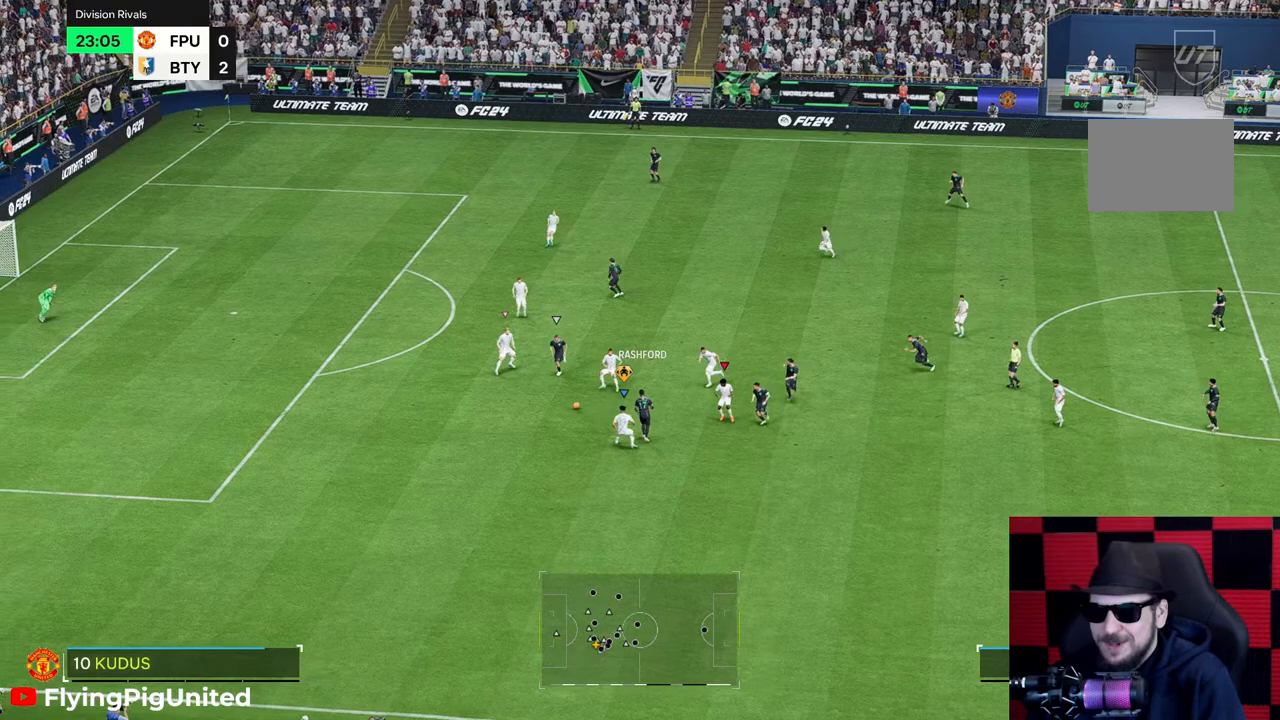
{"dt_ms": 500, "buttons": [], "left_stick": "down-left", "right_stick": "center", "events": [[17, "left_stick", "up"], [250, "left_stick", "left"], [317, "left_stick", "down-left"]]}
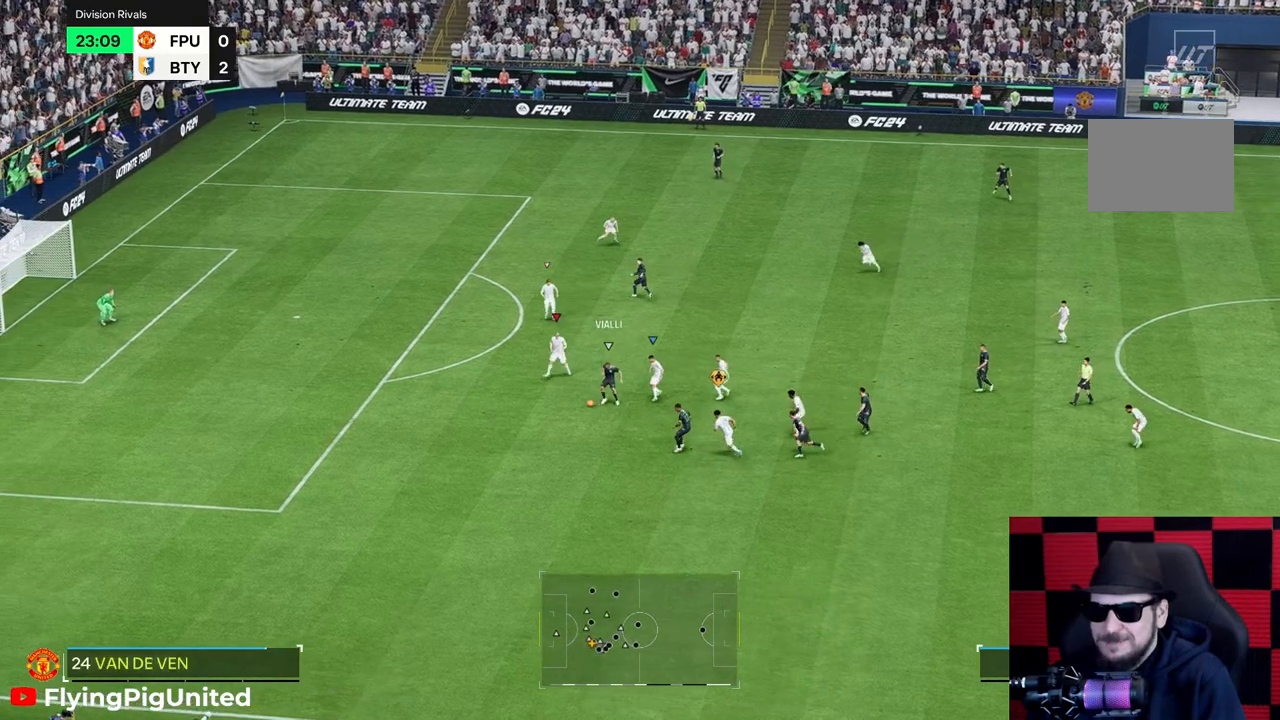
{"dt_ms": 500, "buttons": ["R2"], "left_stick": "down-left", "right_stick": "center", "events": [[183, "R2", "down"], [233, "R2", "up"], [350, "R2", "down"]]}
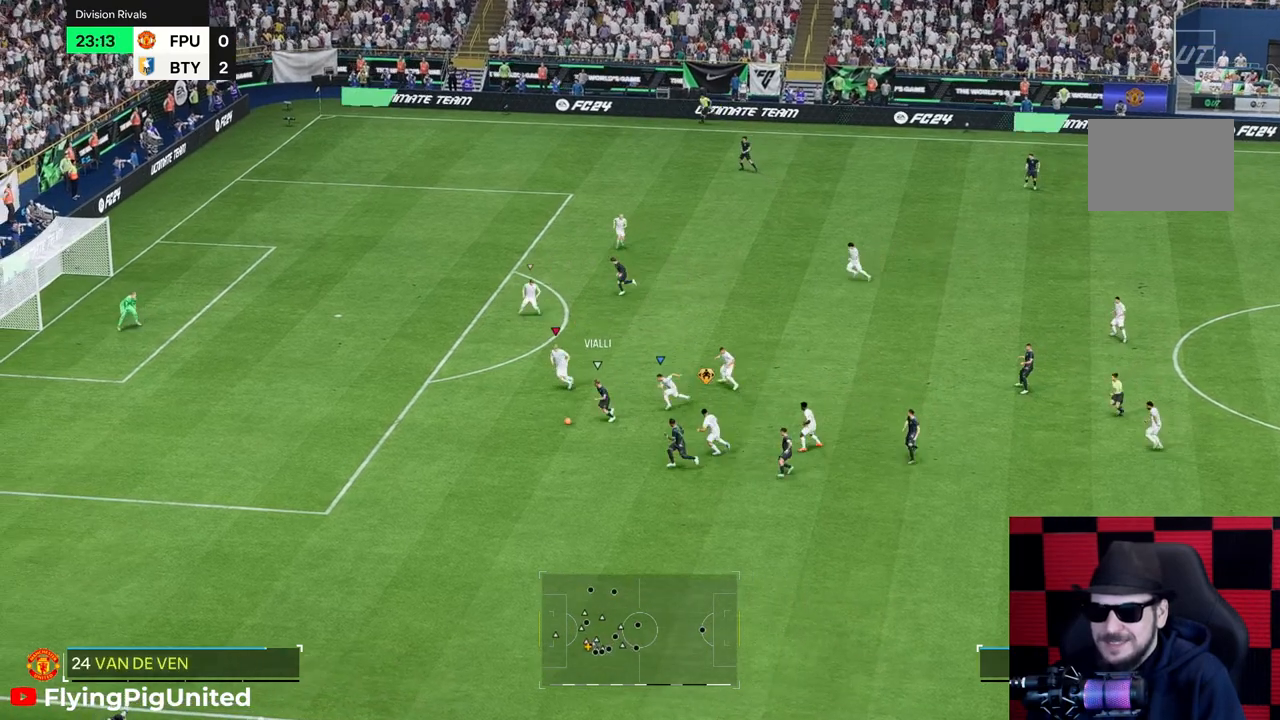
{"dt_ms": 500, "buttons": ["L2"], "left_stick": "up-left", "right_stick": "center", "events": [[133, "R2", "up"], [433, "left_stick", "up-left"], [500, "L2", "down"]]}
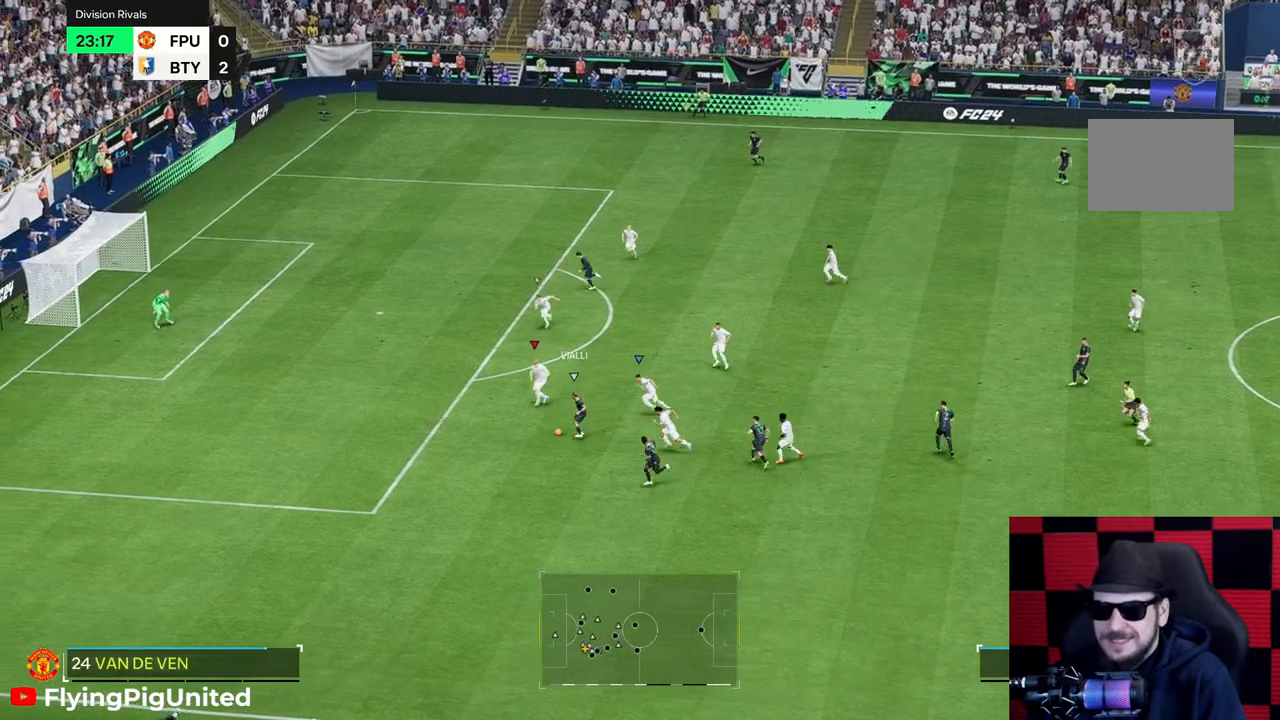
{"dt_ms": 500, "buttons": ["R2"], "left_stick": "left", "right_stick": "center", "events": [[167, "L2", "up"], [233, "left_stick", "left"], [350, "R2", "down"]]}
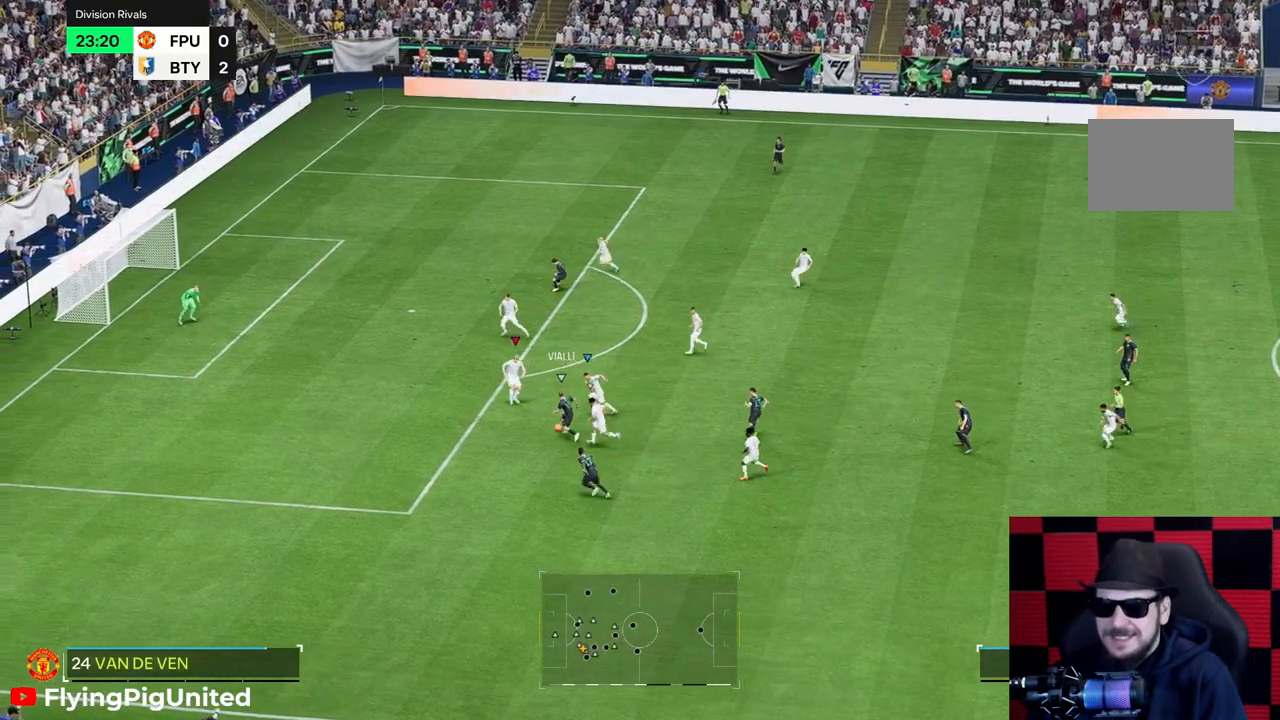
{"dt_ms": 500, "buttons": [], "left_stick": "down-left", "right_stick": "center"}
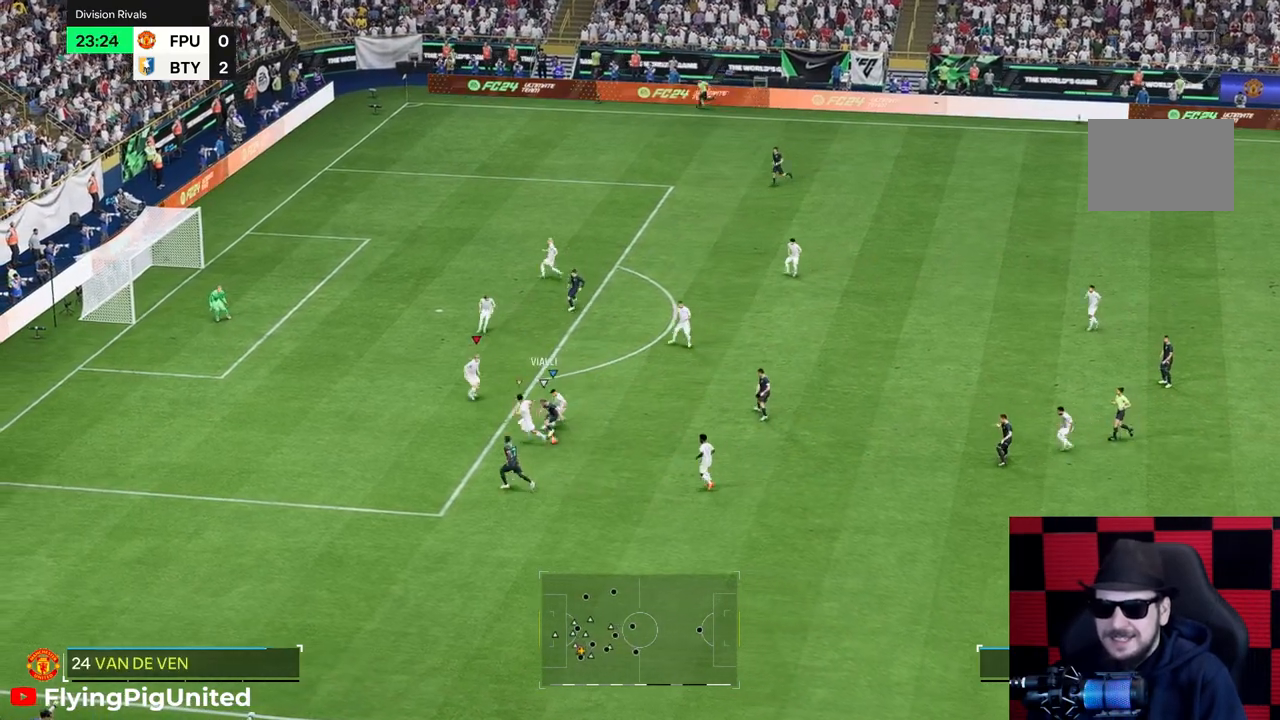
{"dt_ms": 500, "buttons": [], "left_stick": "down-right", "right_stick": "center", "events": [[333, "R2", "down"], [433, "left_stick", "down-right"], [467, "R2", "up"]]}
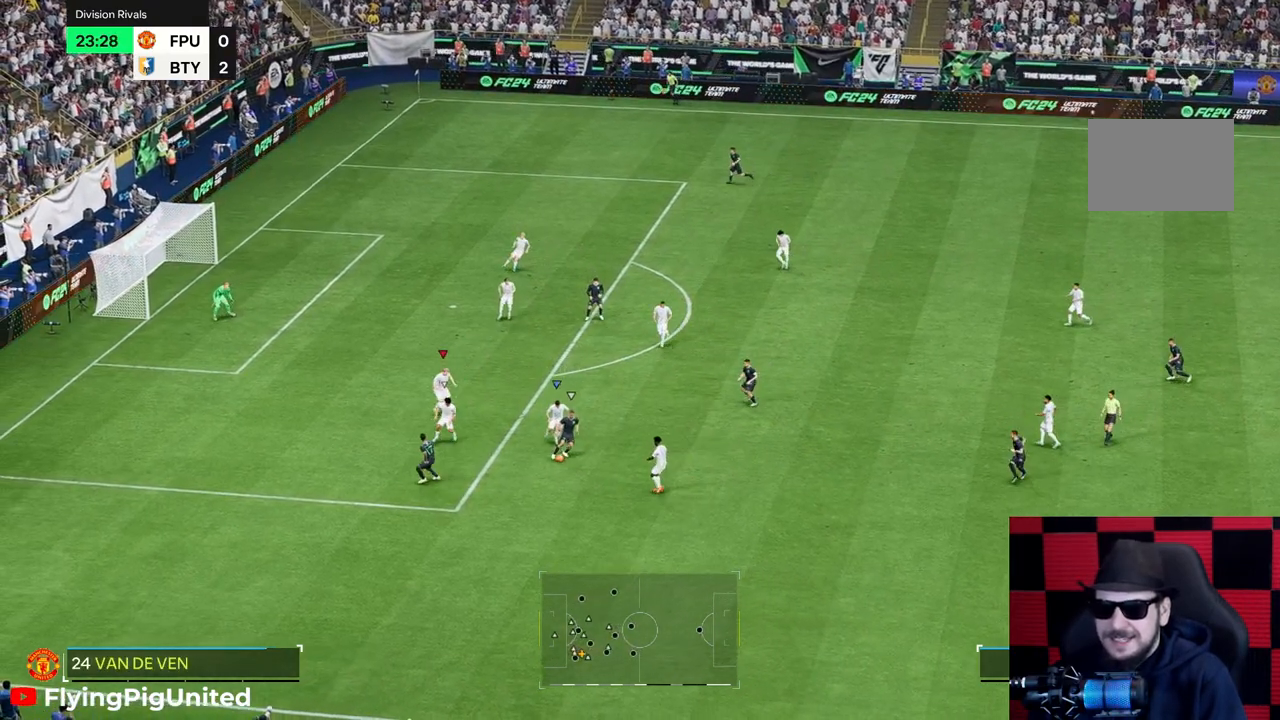
{"dt_ms": 1000, "buttons": [], "left_stick": "down-right", "right_stick": "center"}
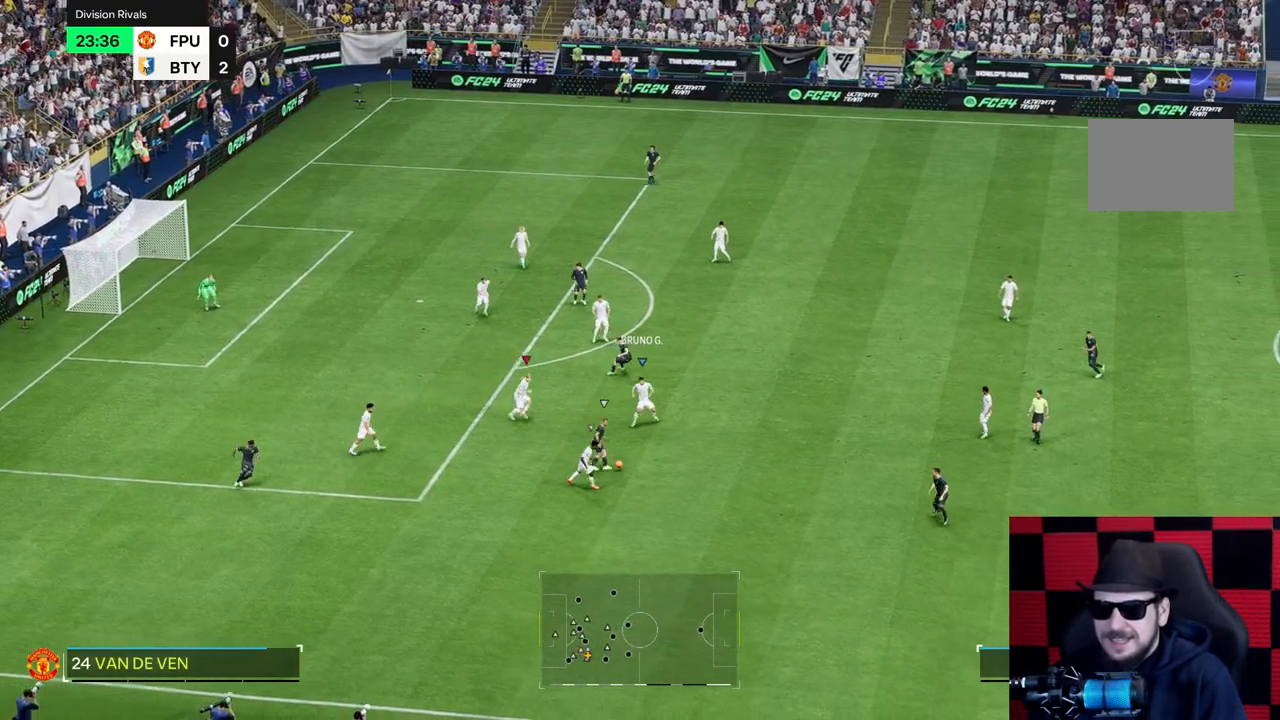
{"dt_ms": 500, "buttons": [], "left_stick": "right", "right_stick": "center", "events": [[33, "R2", "down"], [83, "R2", "up"], [367, "left_stick", "up-right"], [467, "left_stick", "right"]]}
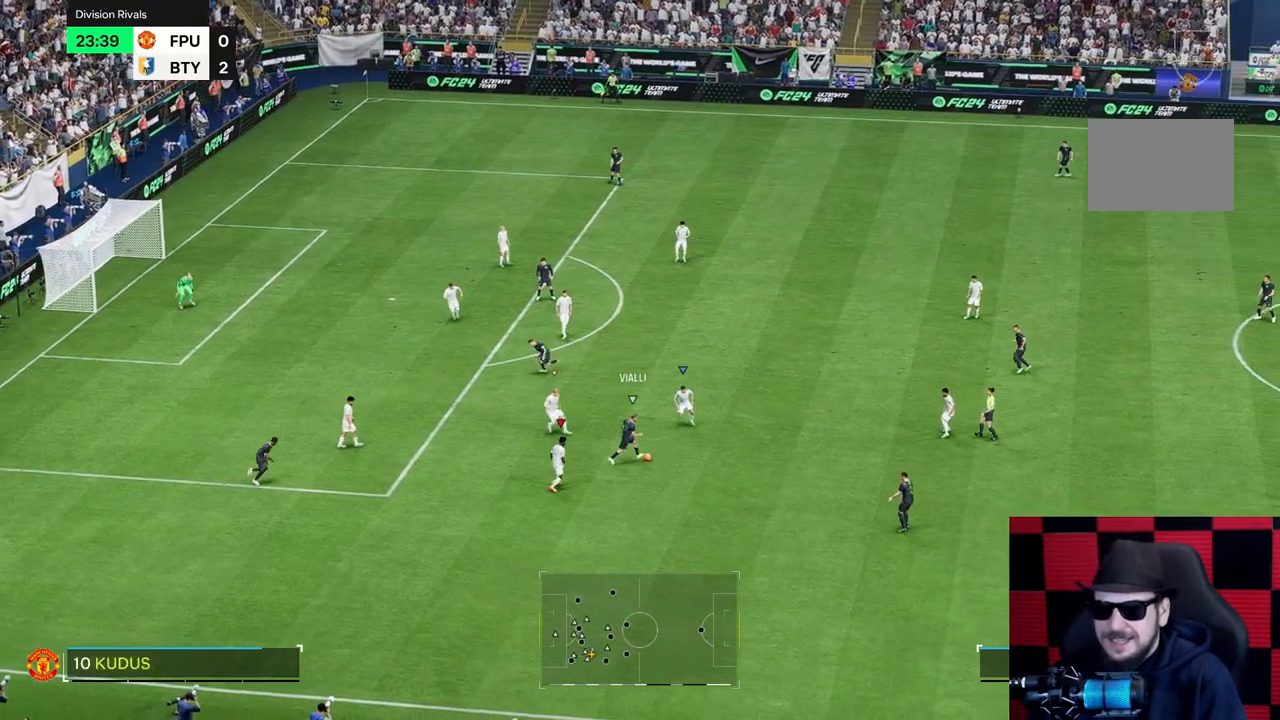
{"dt_ms": 500, "buttons": [], "left_stick": "up-right", "right_stick": "center", "events": [[333, "left_stick", "up-right"]]}
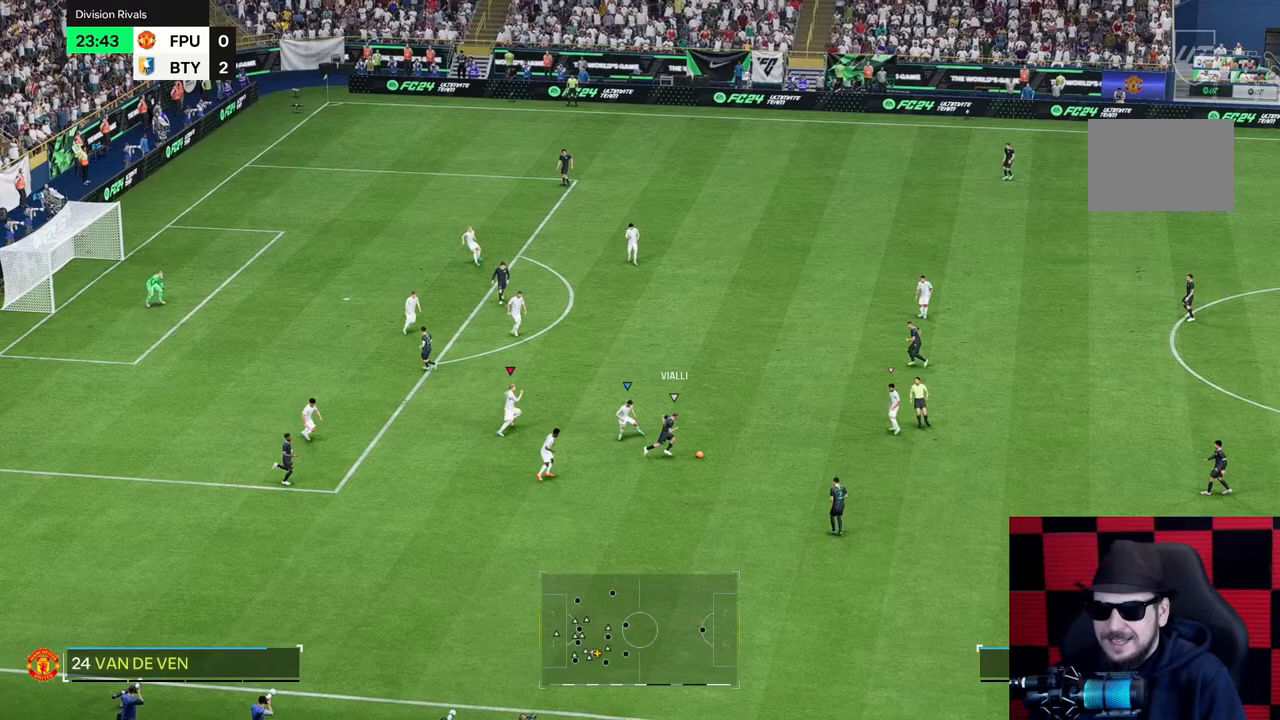
{"dt_ms": 500, "buttons": [], "left_stick": "up", "right_stick": "center", "events": [[100, "R1", "down"], [133, "left_stick", "right"], [250, "R1", "up"], [367, "R2", "down"], [433, "R2", "up"], [433, "left_stick", "up"]]}
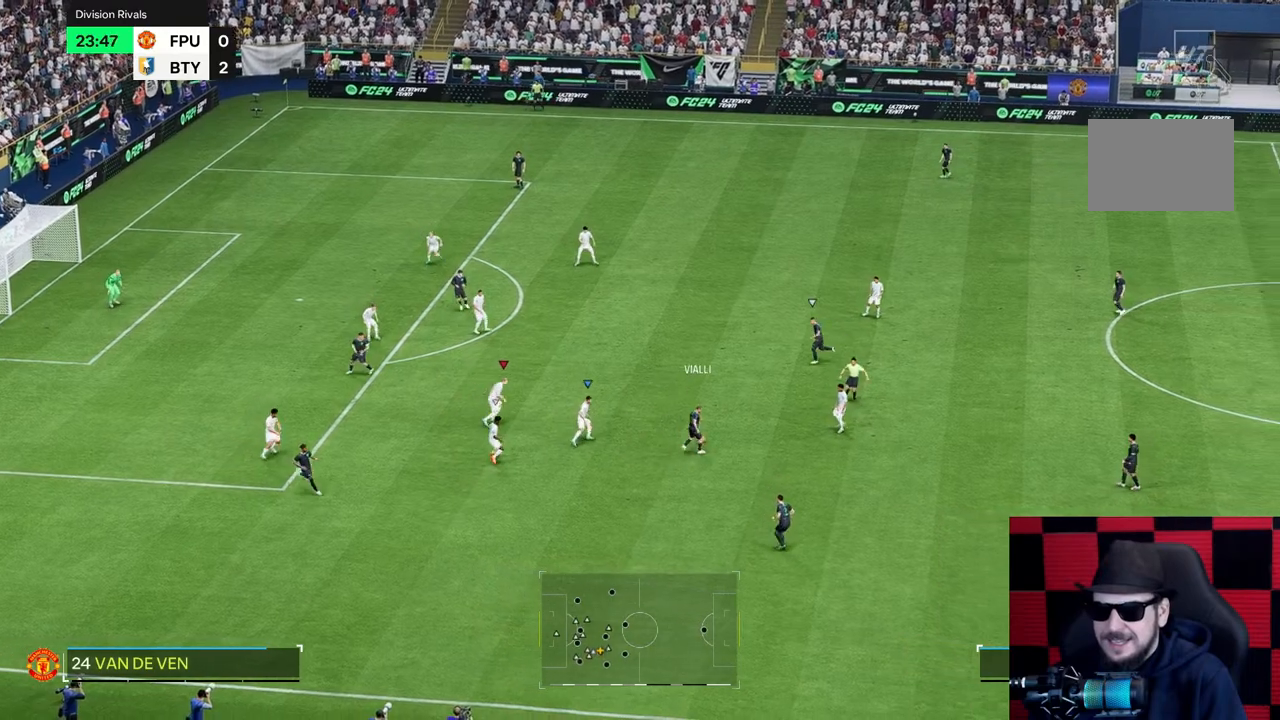
{"dt_ms": 500, "buttons": [], "left_stick": "up-left", "right_stick": "center", "events": [[33, "left_stick", "up-left"]]}
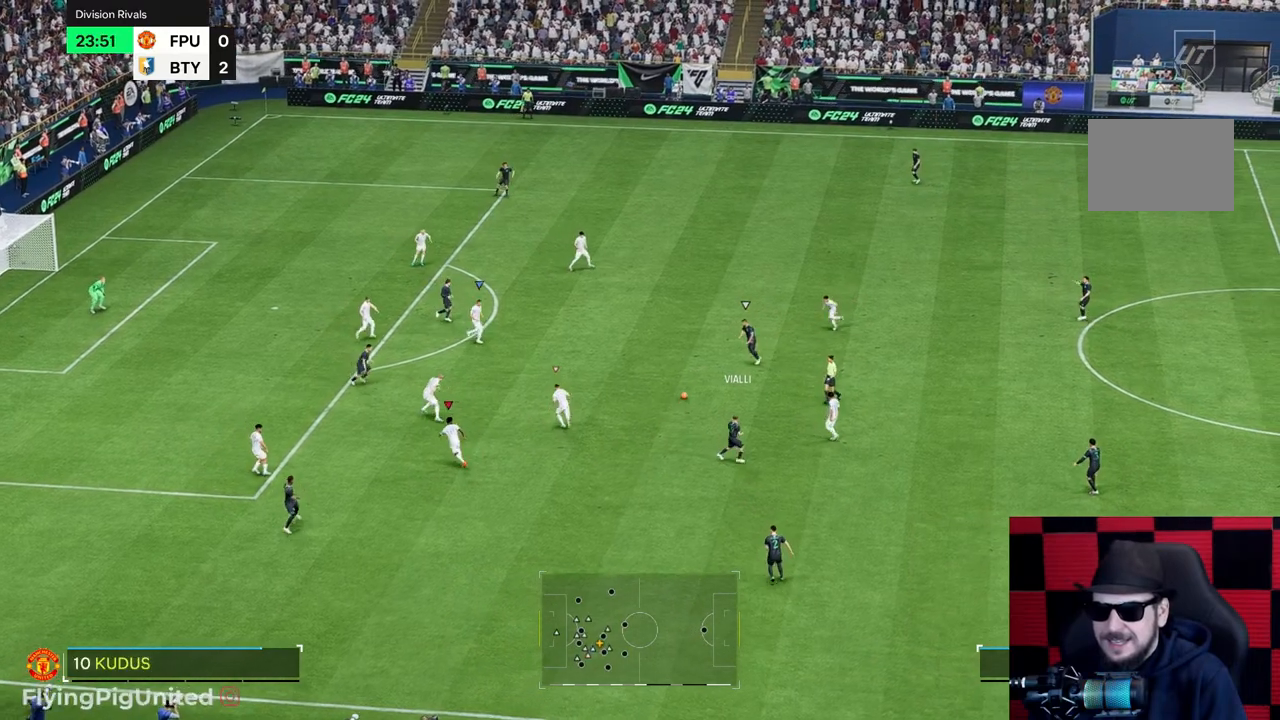
{"dt_ms": 500, "buttons": [], "left_stick": "down-right", "right_stick": "center", "events": [[117, "left_stick", "up-right"], [267, "L2", "down"], [317, "L2", "up"], [417, "left_stick", "down-right"]]}
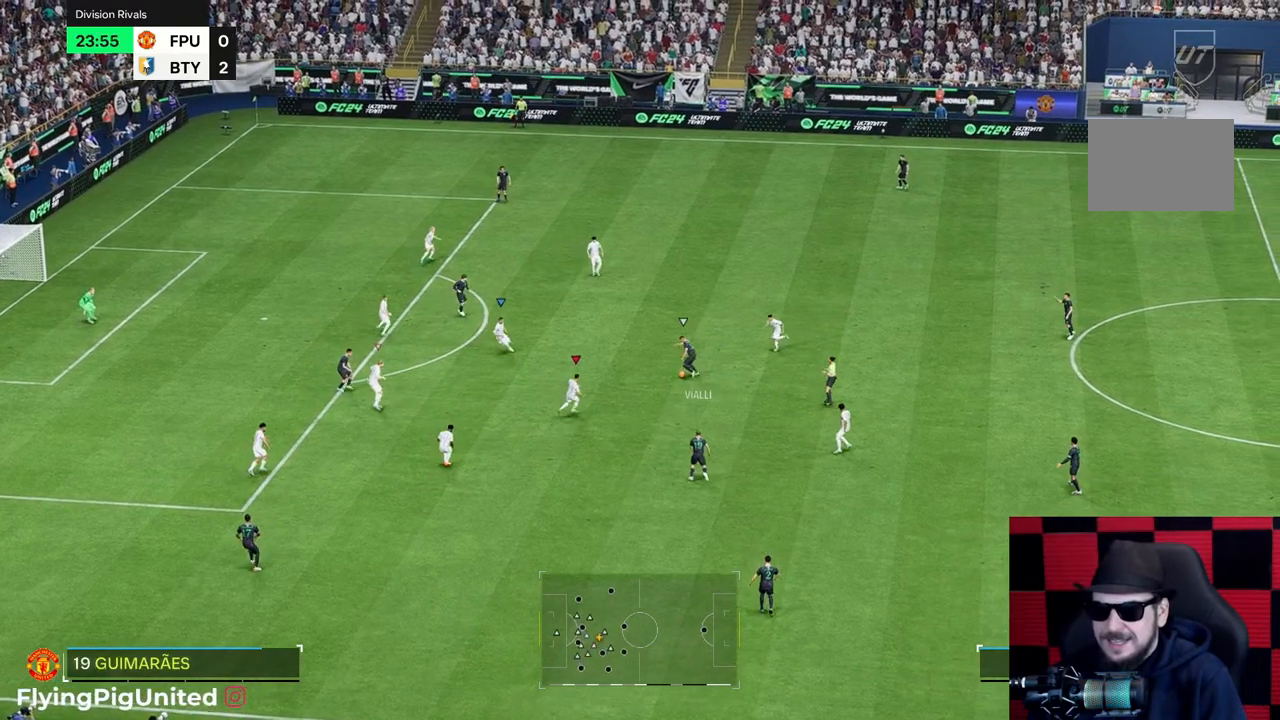
{"dt_ms": 500, "buttons": [], "left_stick": "right", "right_stick": "center", "events": [[33, "L2", "down"], [67, "R2", "down"], [150, "L2", "up"], [150, "R2", "up"], [150, "left_stick", "down"], [217, "L2", "down"], [267, "L2", "up"], [350, "left_stick", "down-right"], [450, "left_stick", "right"]]}
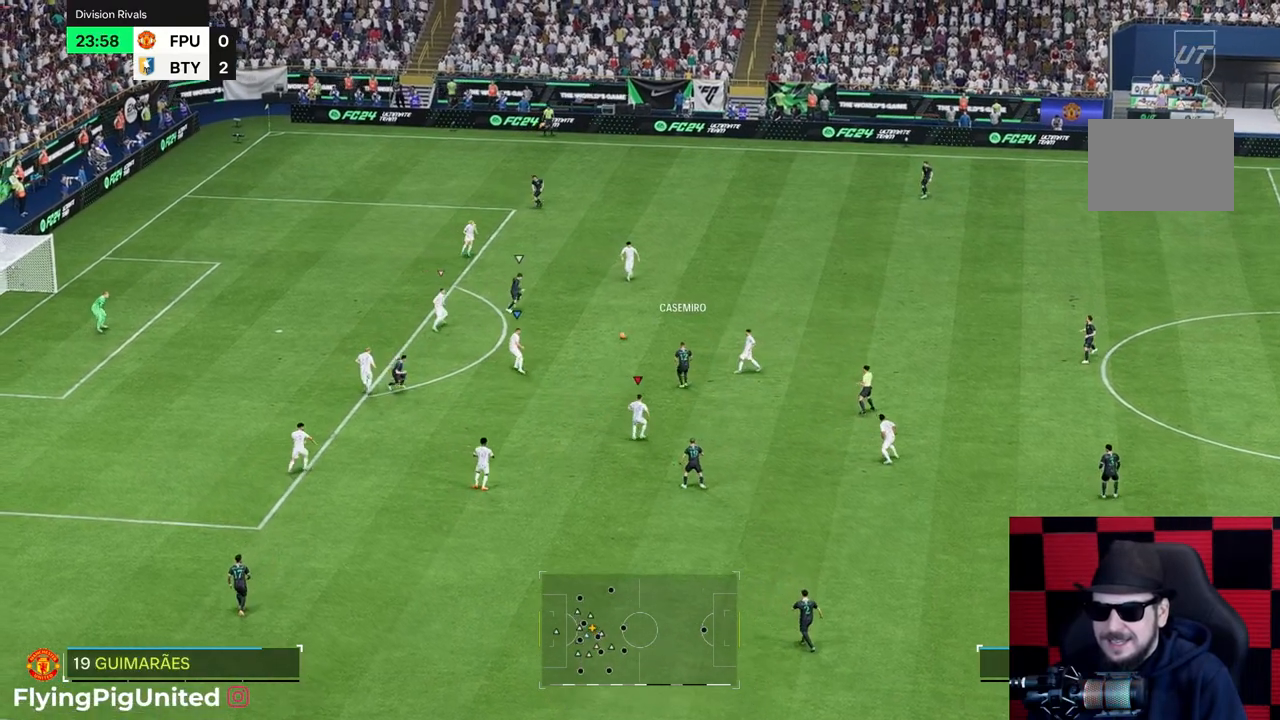
{"dt_ms": 500, "buttons": [], "left_stick": "up", "right_stick": "center", "events": [[83, "left_stick", "up-right"], [317, "left_stick", "up"]]}
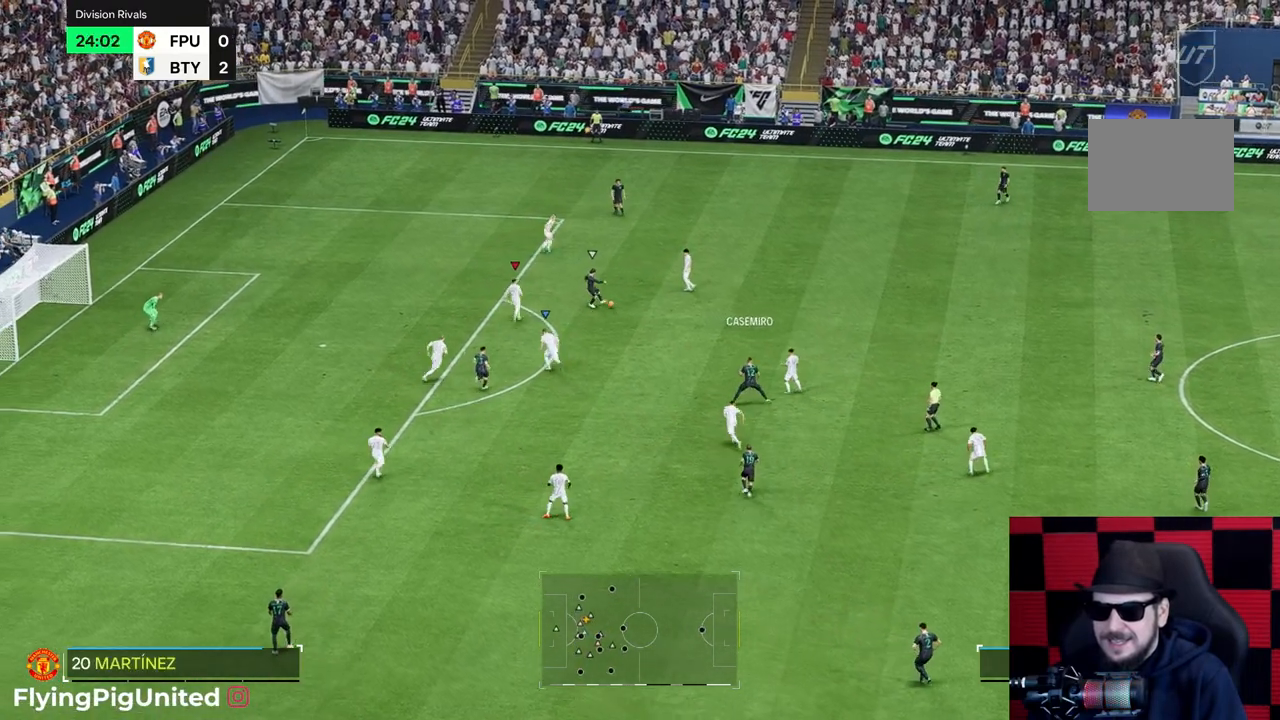
{"dt_ms": 500, "buttons": [], "left_stick": "up", "right_stick": "center", "events": [[217, "R2", "down"], [383, "R2", "up"]]}
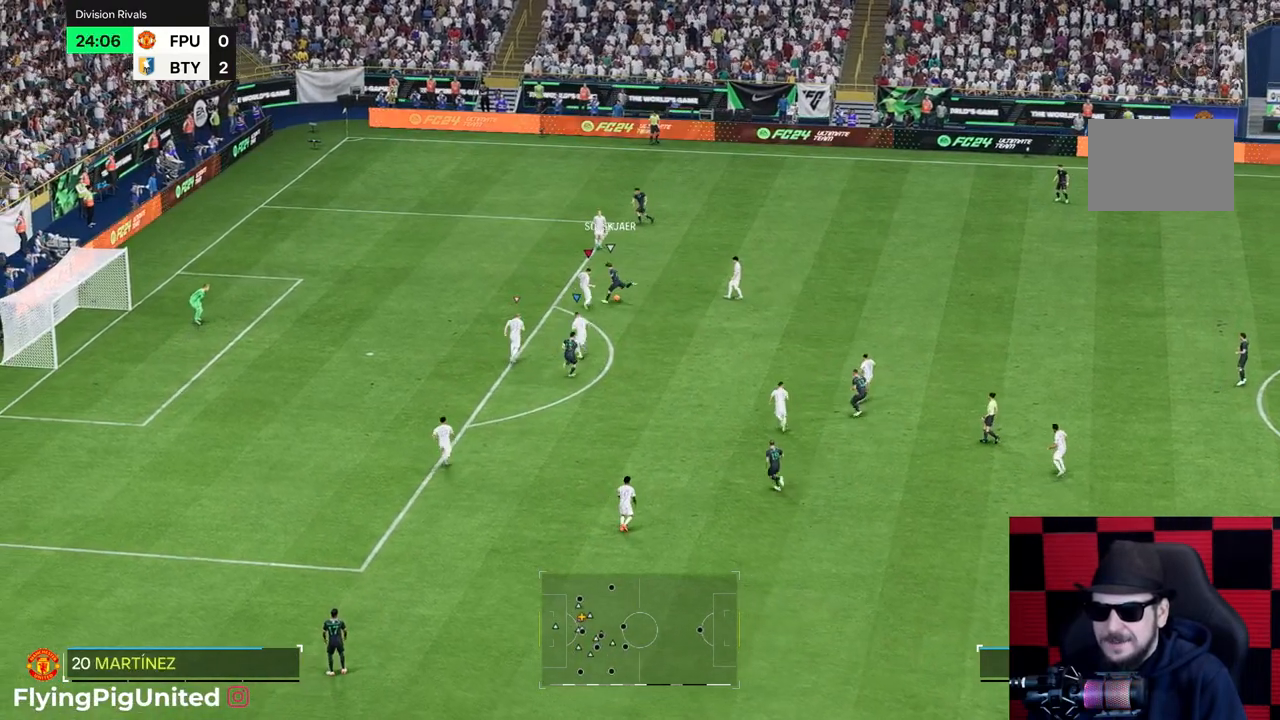
{"dt_ms": 500, "buttons": ["R2"], "left_stick": "up-right", "right_stick": "center", "events": [[33, "left_stick", "up-left"], [167, "left_stick", "left"], [217, "R2", "down"], [500, "left_stick", "up-right"]]}
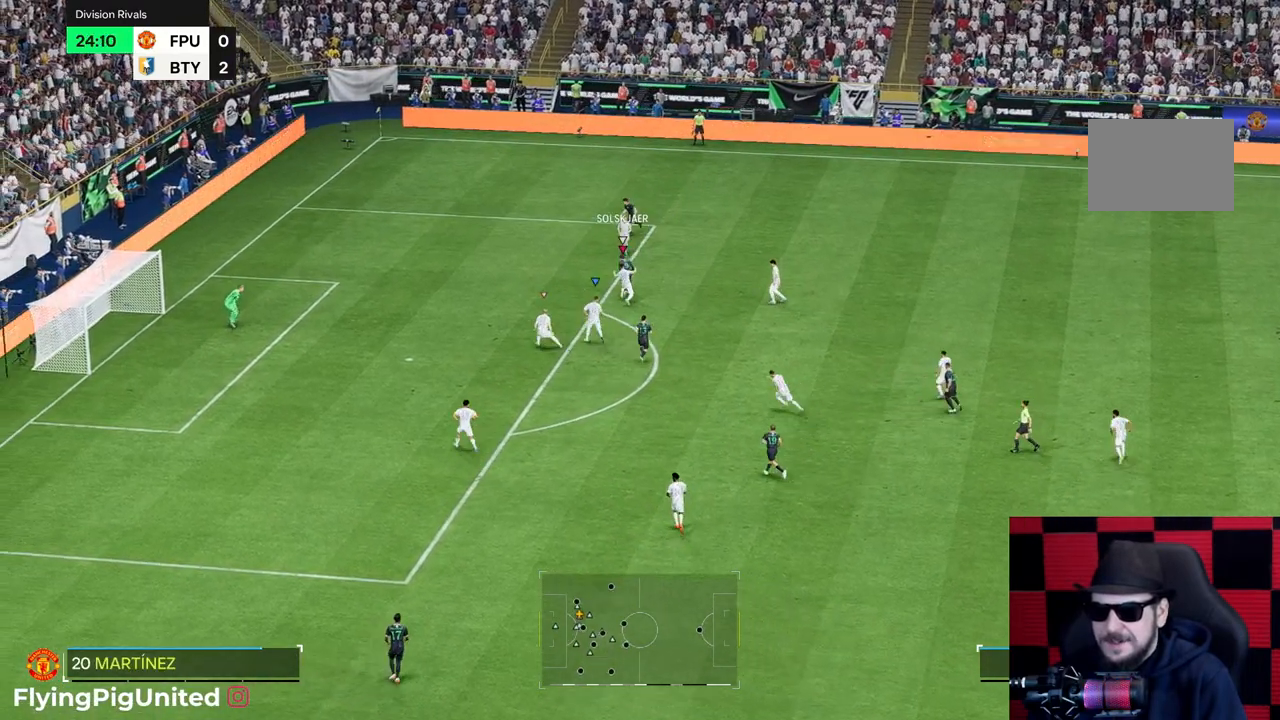
{"dt_ms": 500, "buttons": [], "left_stick": "up", "right_stick": "center", "events": [[100, "R2", "up"], [267, "left_stick", "up"]]}
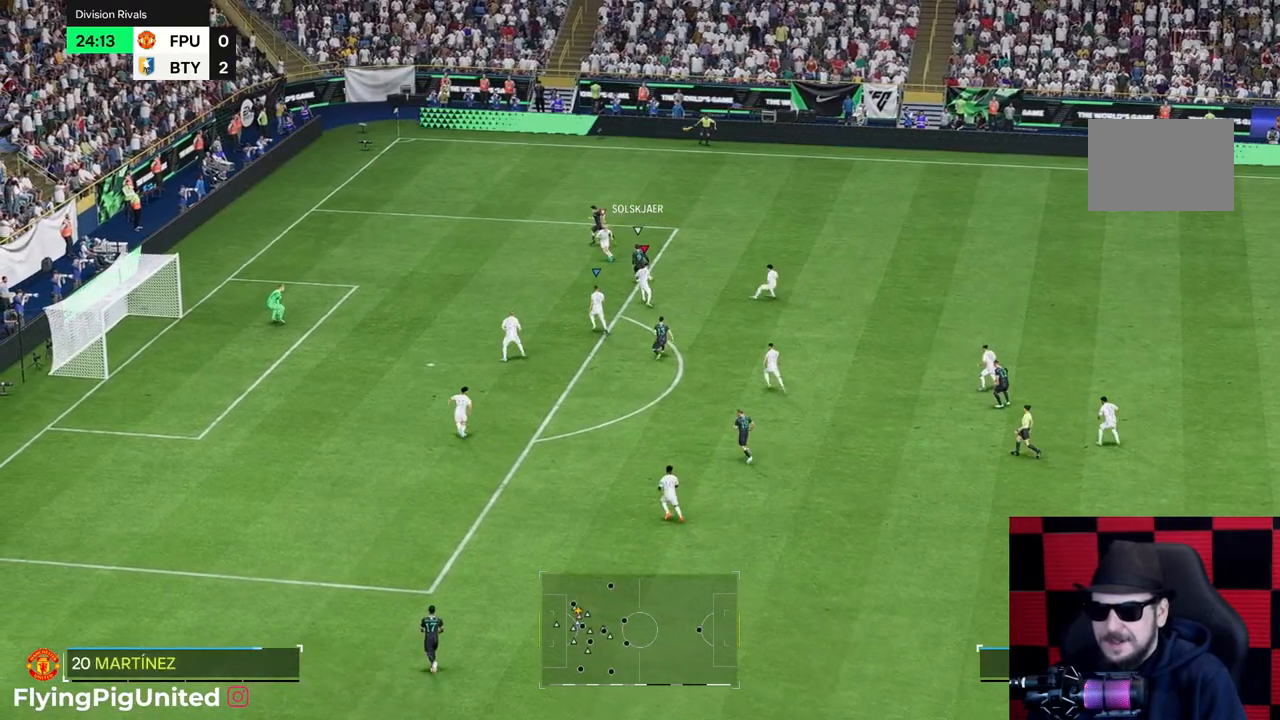
{"dt_ms": 500, "buttons": [], "left_stick": "up-right", "right_stick": "center", "events": [[117, "R2", "down"], [133, "left_stick", "up-right"], [333, "R2", "up"]]}
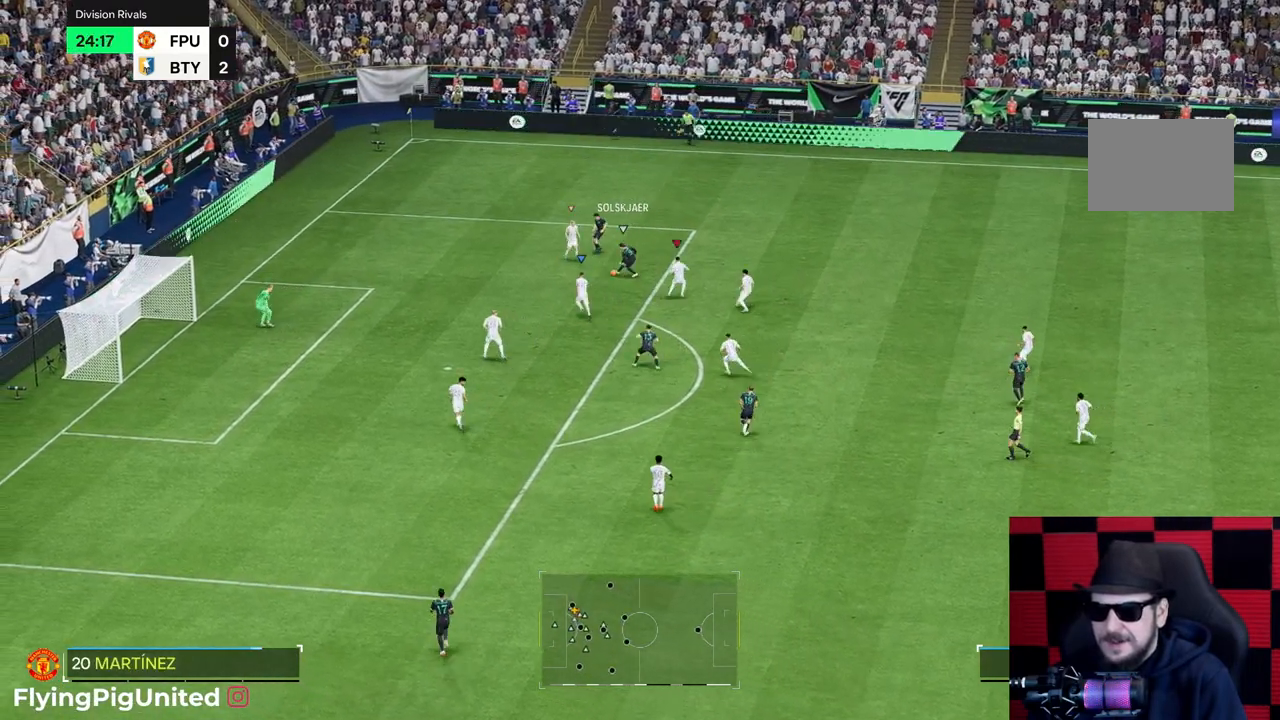
{"dt_ms": 500, "buttons": [], "left_stick": "up-left", "right_stick": "center", "events": [[133, "left_stick", "down-right"], [233, "left_stick", "down"], [367, "left_stick", "up-left"]]}
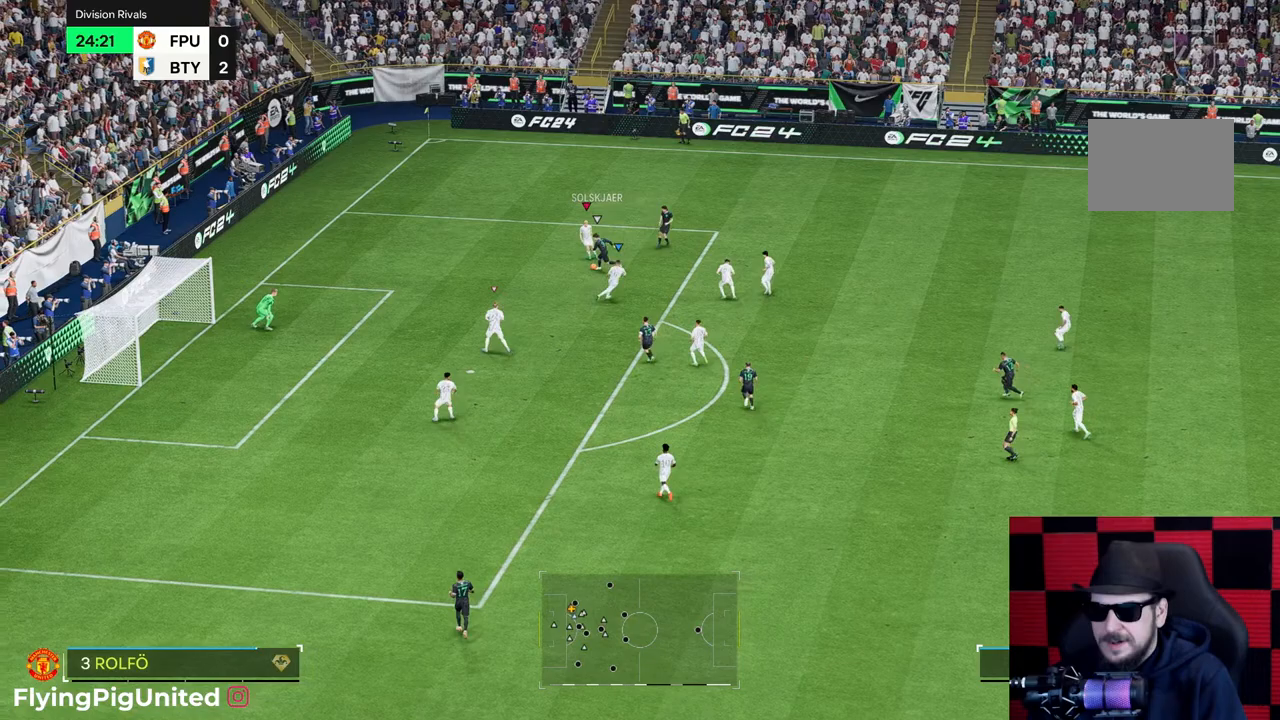
{"dt_ms": 500, "buttons": [], "left_stick": "left", "right_stick": "center", "events": [[350, "left_stick", "left"]]}
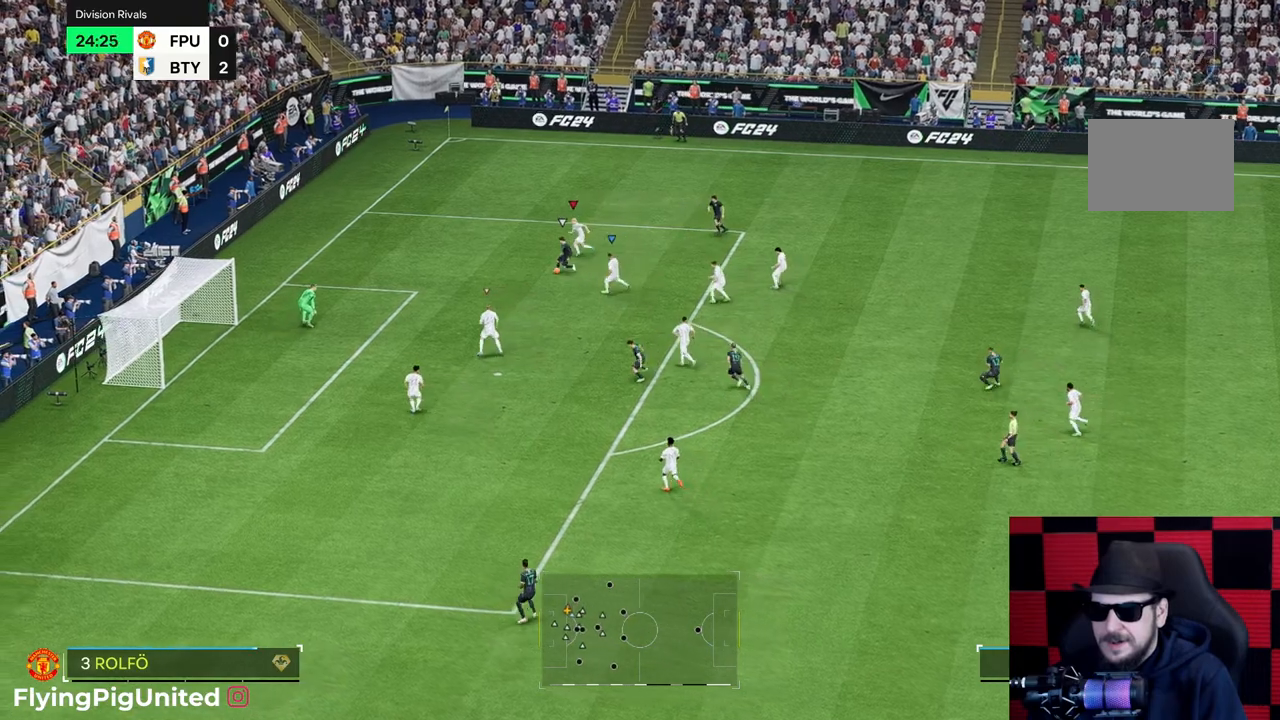
{"dt_ms": 500, "buttons": [], "left_stick": "up-left", "right_stick": "center", "events": [[417, "left_stick", "up-left"]]}
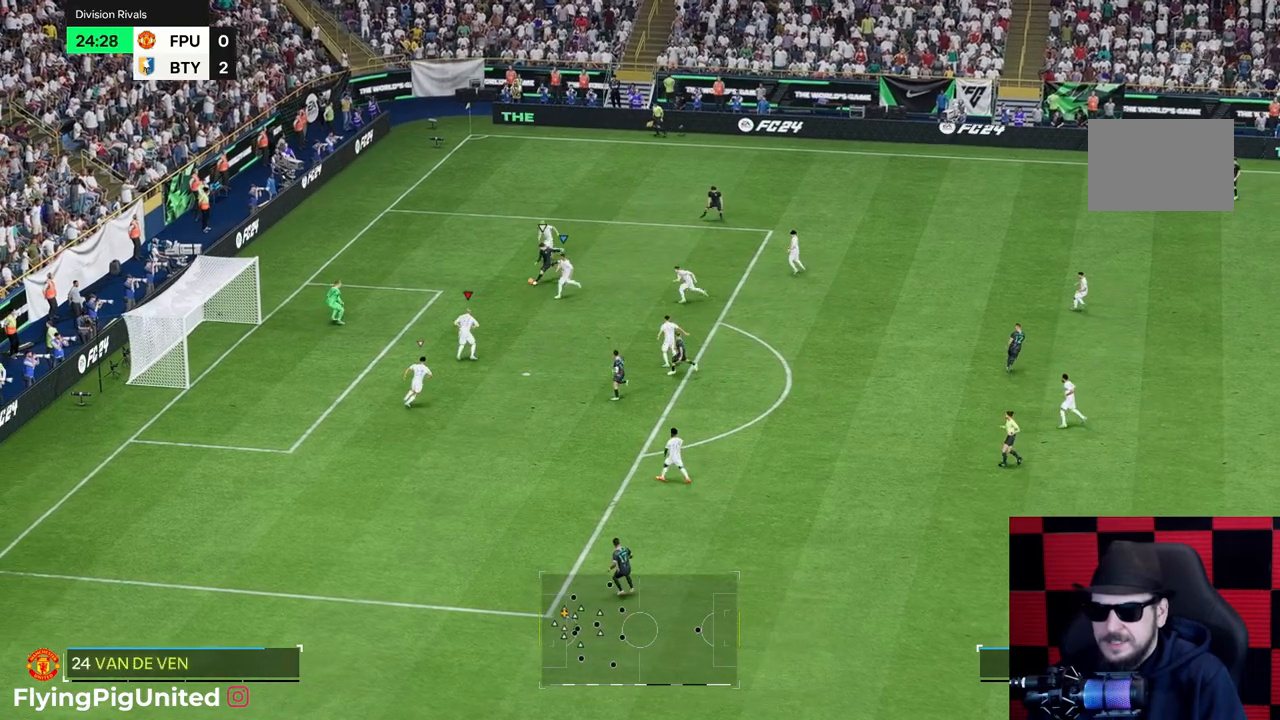
{"dt_ms": 500, "buttons": [], "left_stick": "right", "right_stick": "center", "events": [[100, "R2", "down"], [267, "R2", "up"], [417, "left_stick", "right"]]}
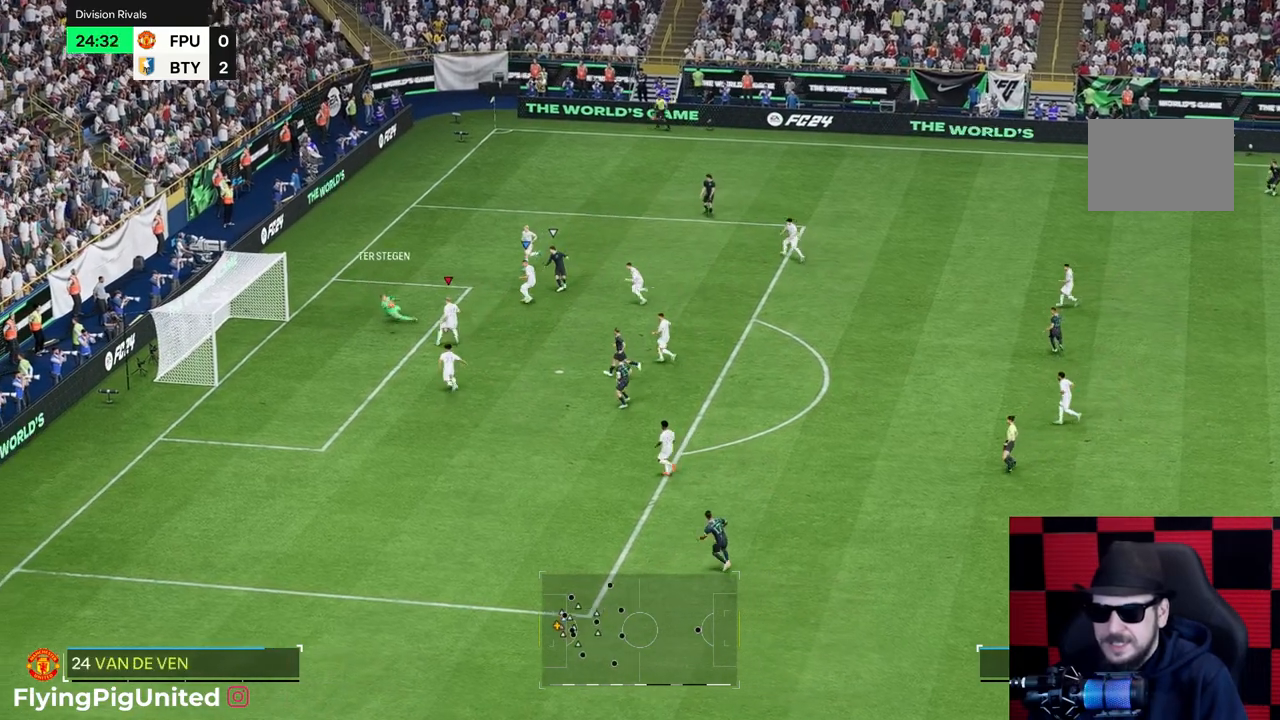
{"dt_ms": 500, "buttons": ["R2"], "left_stick": "right", "right_stick": "center", "events": [[283, "Y", "down"], [367, "R2", "down"], [450, "Y", "up"]]}
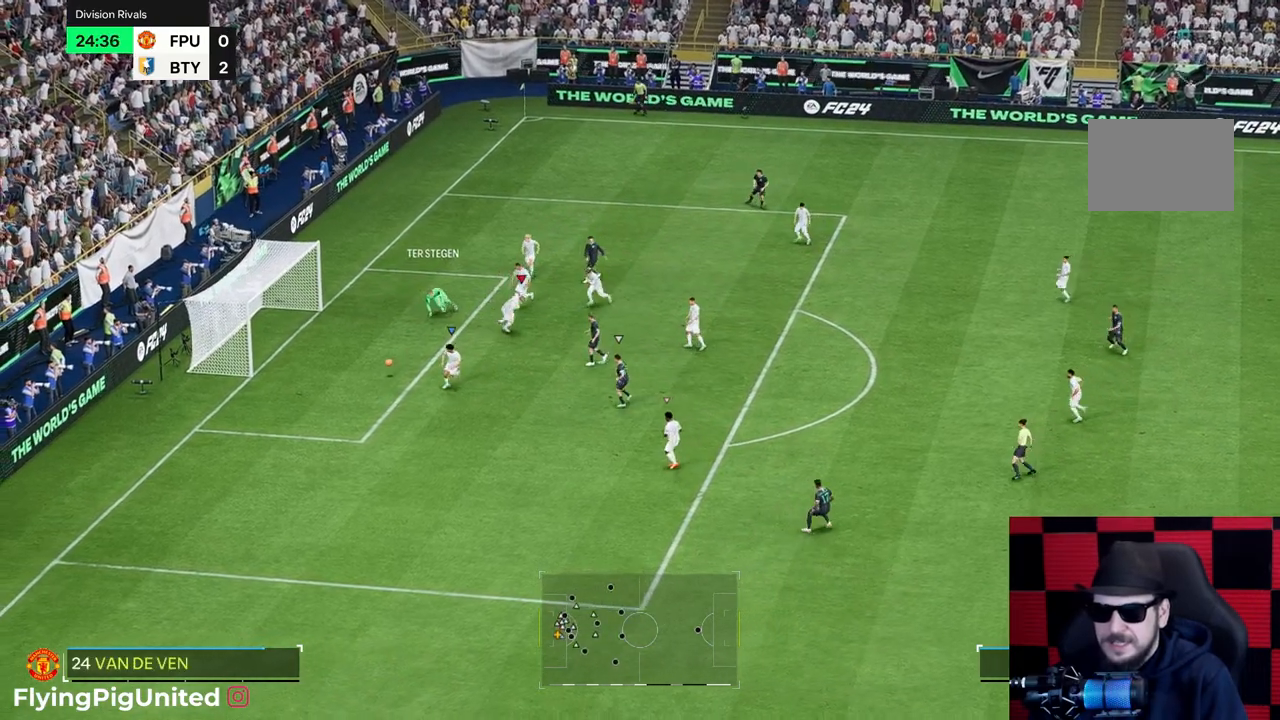
{"dt_ms": 500, "buttons": [], "left_stick": "down-left", "right_stick": "center", "events": [[50, "left_stick", "down"], [117, "left_stick", "down-left"], [300, "R2", "up"]]}
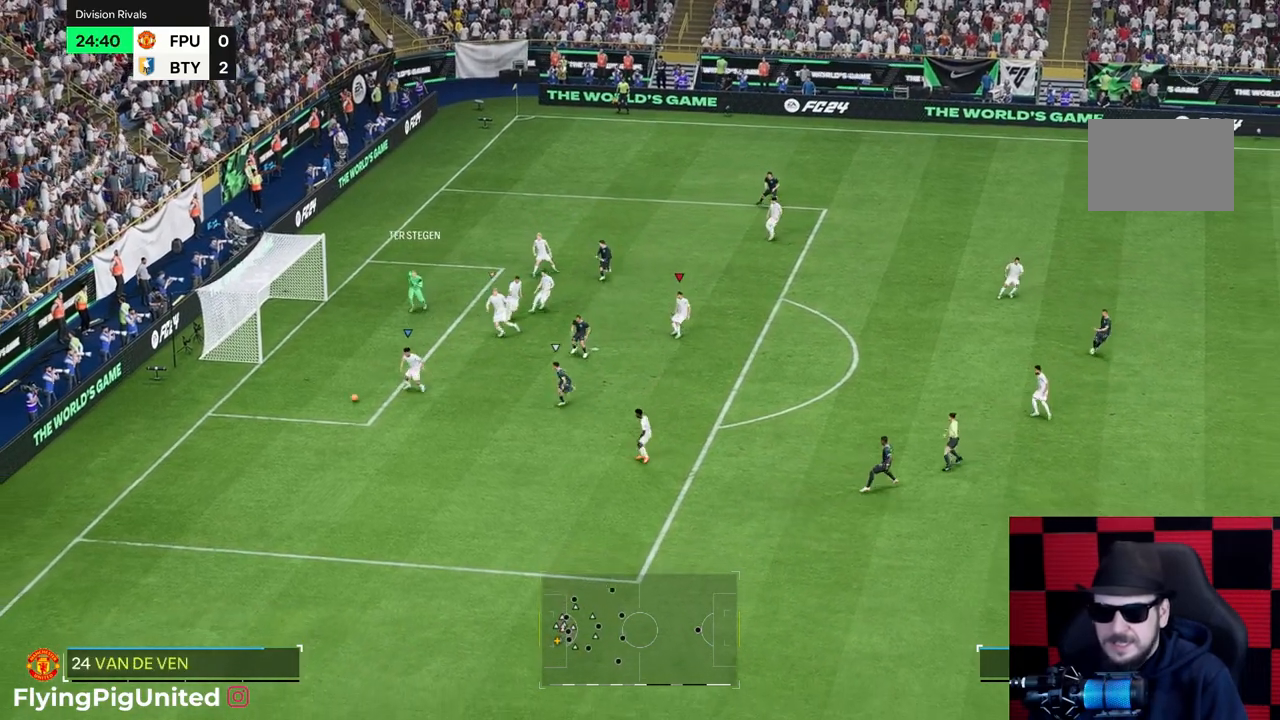
{"dt_ms": 500, "buttons": ["R2"], "left_stick": "down", "right_stick": "center", "events": [[17, "left_stick", "down"], [400, "R2", "down"]]}
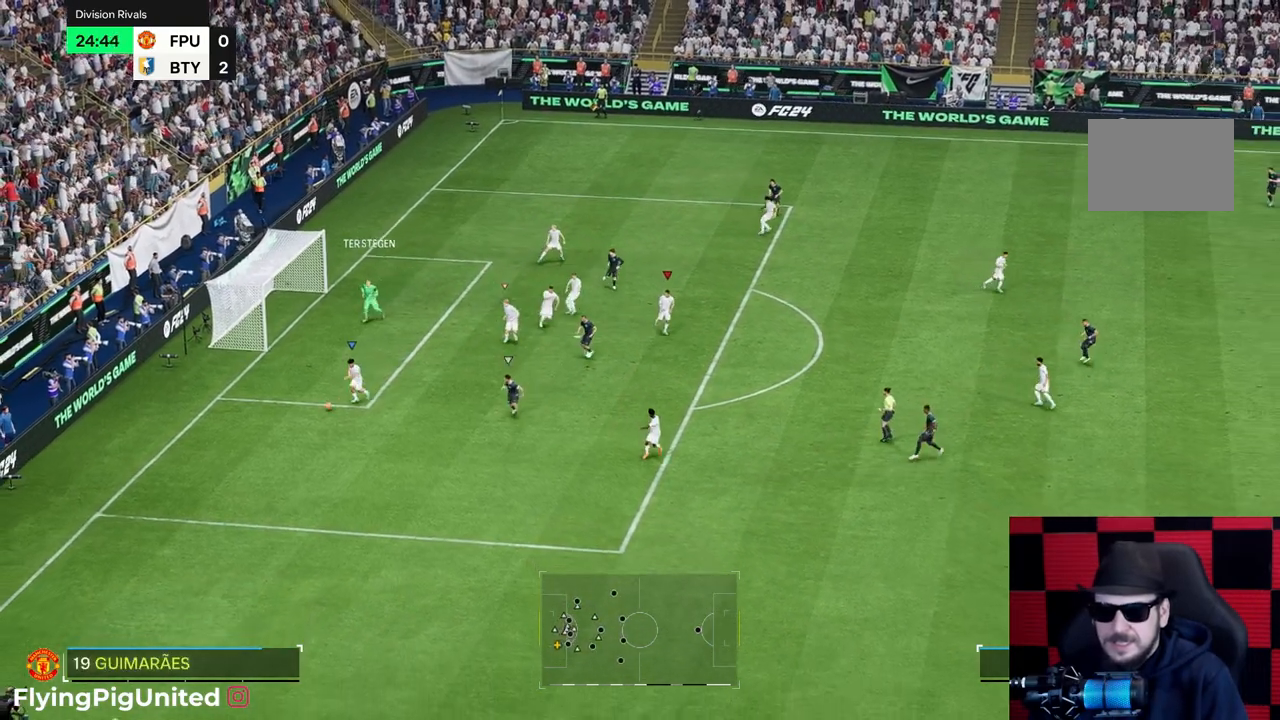
{"dt_ms": 500, "buttons": ["R2"], "left_stick": "down-right", "right_stick": "center", "events": [[350, "left_stick", "down-right"]]}
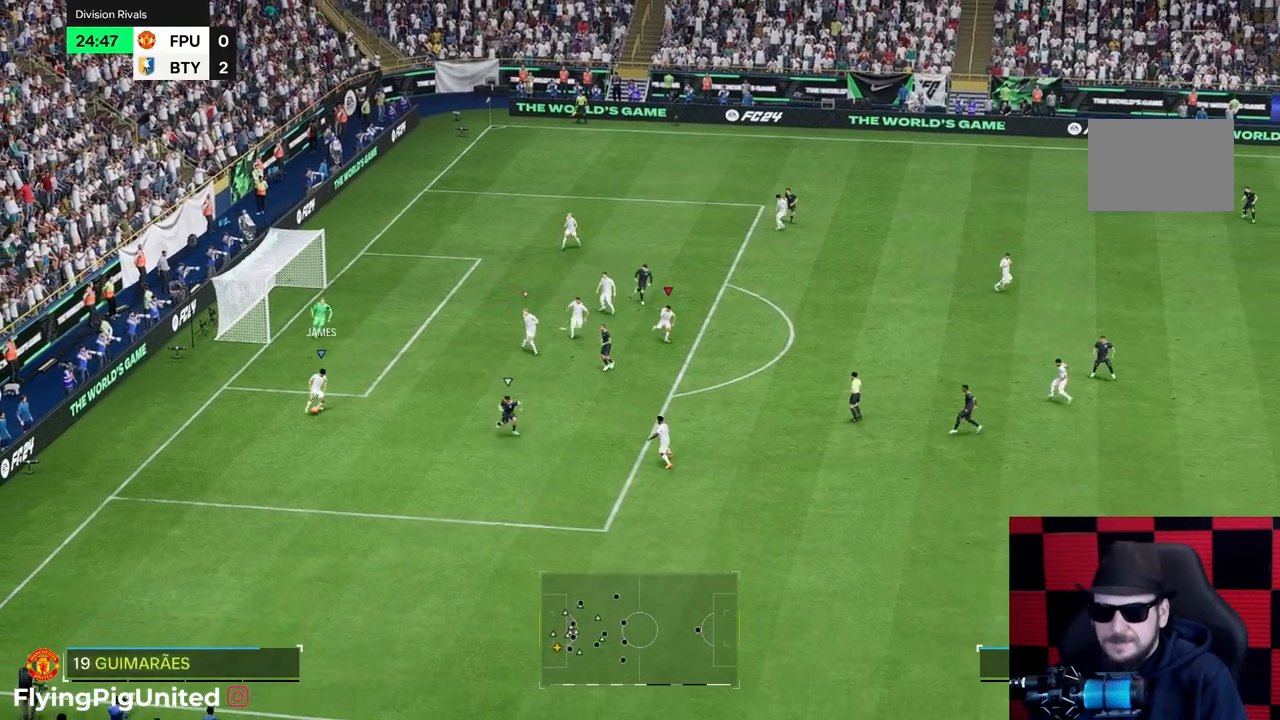
{"dt_ms": 500, "buttons": [], "left_stick": "down-right", "right_stick": "center", "events": [[133, "R2", "up"], [200, "R2", "down"], [300, "R2", "up"]]}
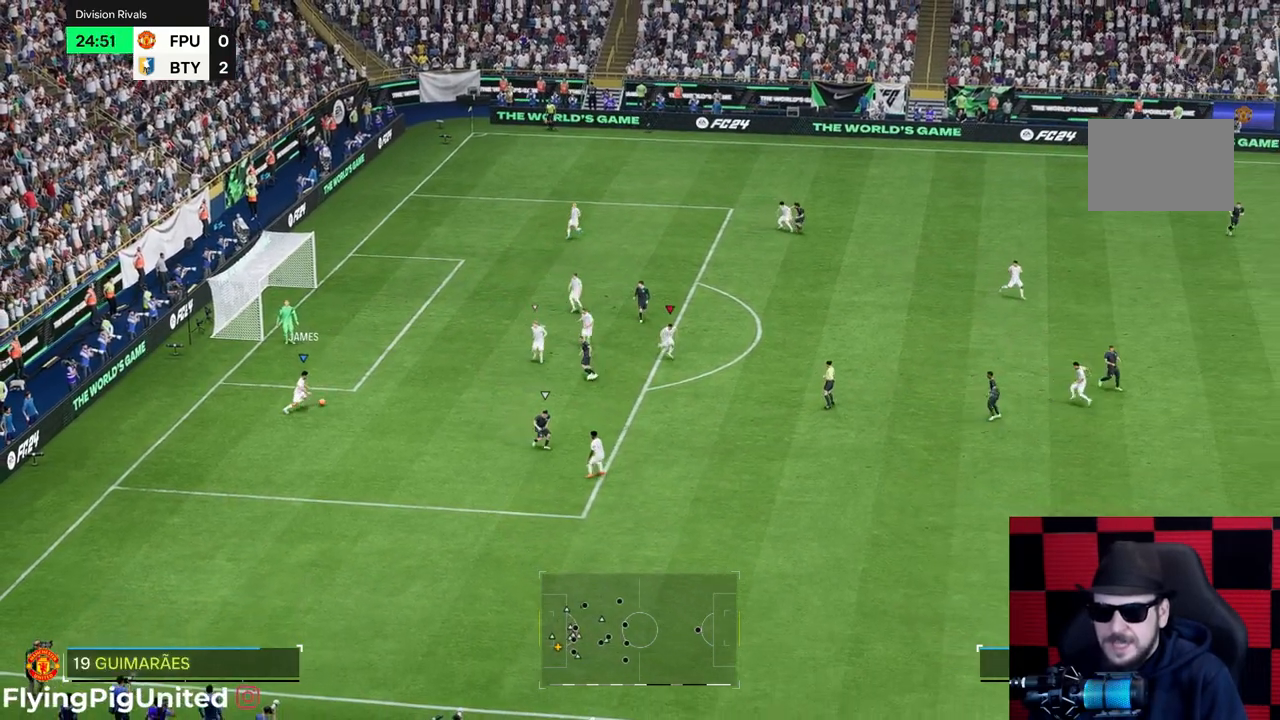
{"dt_ms": 500, "buttons": [], "left_stick": "down-right", "right_stick": "center", "events": []}